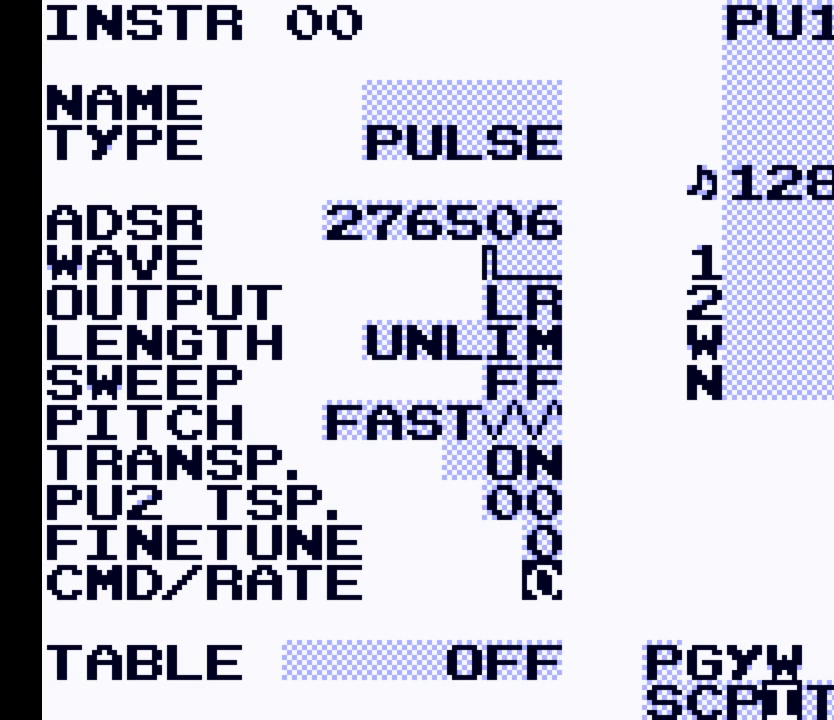
Gameplay with a controller (Nintendo layout); each line is a JSON object with the inputs held at the frame after it. "events" lists button and stick changes between this image and that frame as [ms after this image, input, new state], when the widget could be followed in between. Not read: L3 R3.
{"buttons": ["SELECT"], "events": [[33, "SELECT", "down"], [300, "DPAD_LEFT", "down"], [433, "DPAD_LEFT", "up"]]}
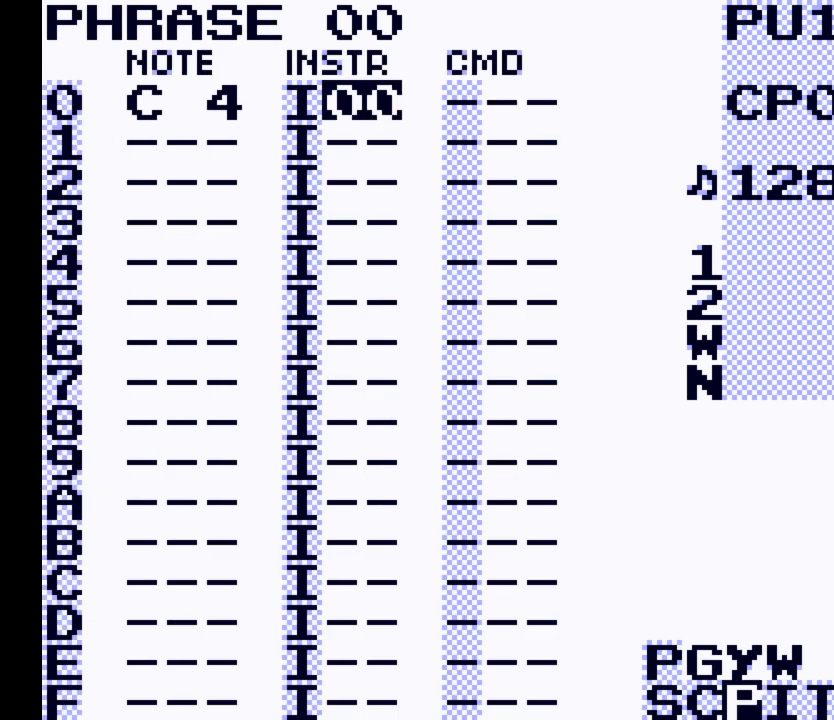
{"buttons": [], "events": [[333, "SELECT", "up"]]}
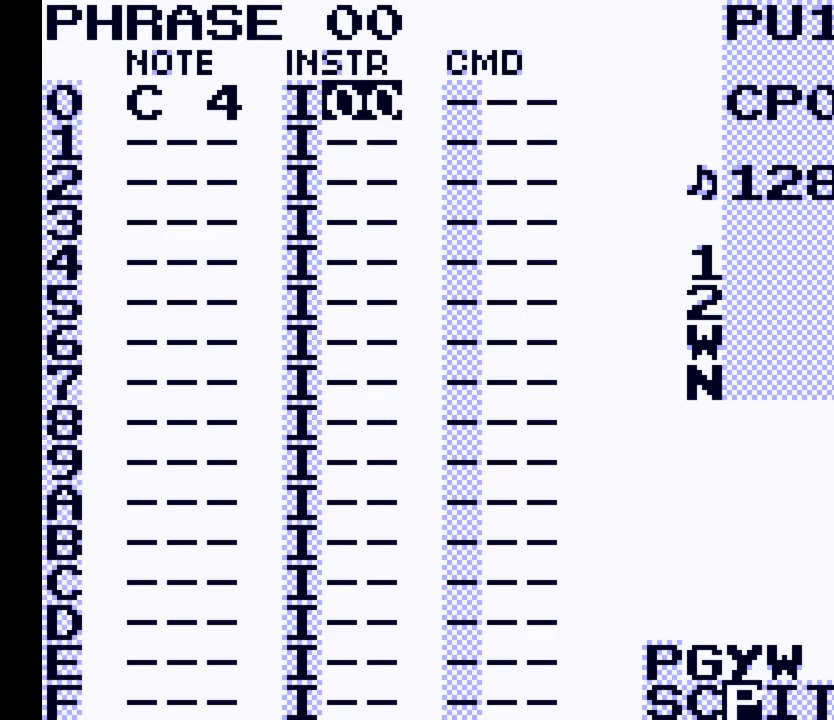
{"buttons": [], "events": [[367, "DPAD_RIGHT", "down"], [433, "DPAD_RIGHT", "up"]]}
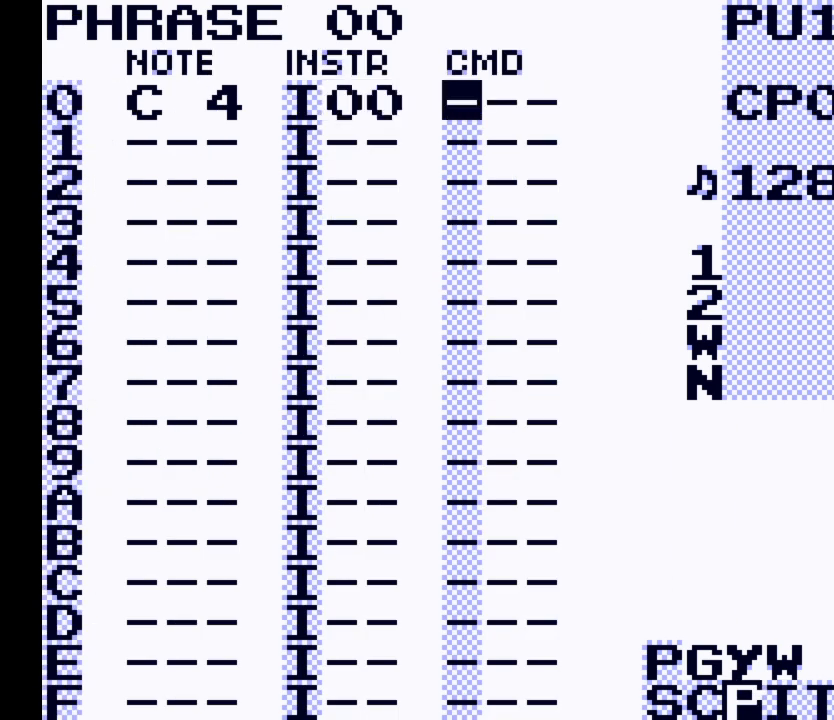
{"buttons": ["A"], "events": [[133, "A", "down"]]}
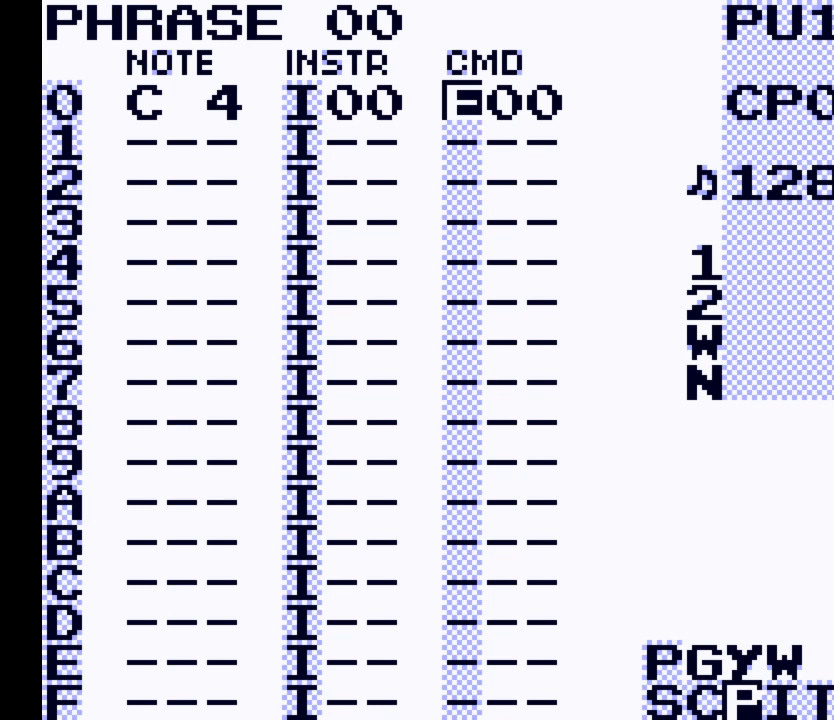
{"buttons": ["A"], "events": [[200, "DPAD_LEFT", "down"], [300, "DPAD_LEFT", "up"]]}
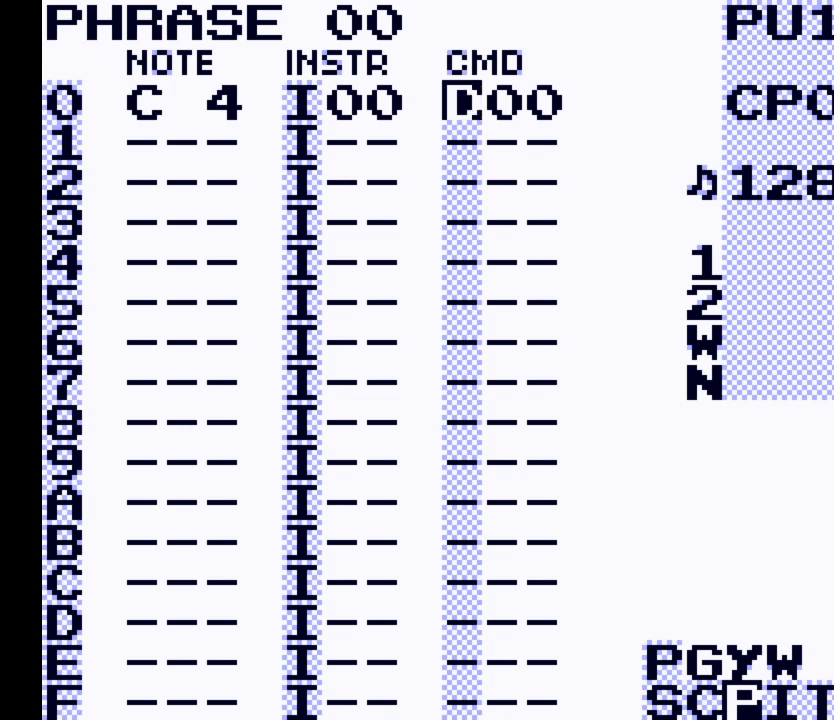
{"buttons": [], "events": [[100, "DPAD_LEFT", "down"], [167, "DPAD_LEFT", "up"], [467, "A", "up"]]}
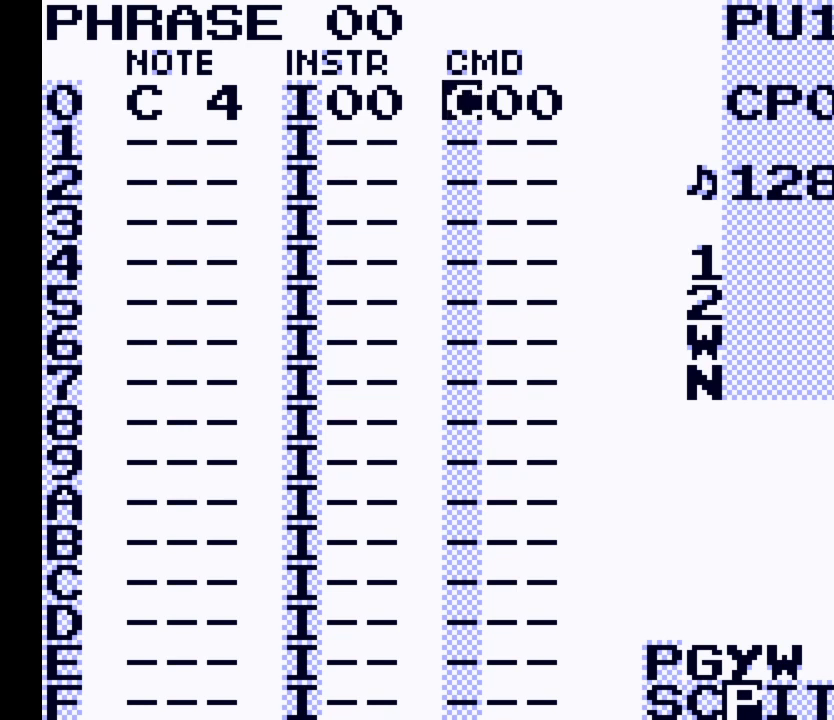
{"buttons": ["A", "DPAD_UP"], "events": [[67, "DPAD_RIGHT", "down"], [167, "DPAD_RIGHT", "up"], [333, "A", "down"], [500, "DPAD_UP", "down"]]}
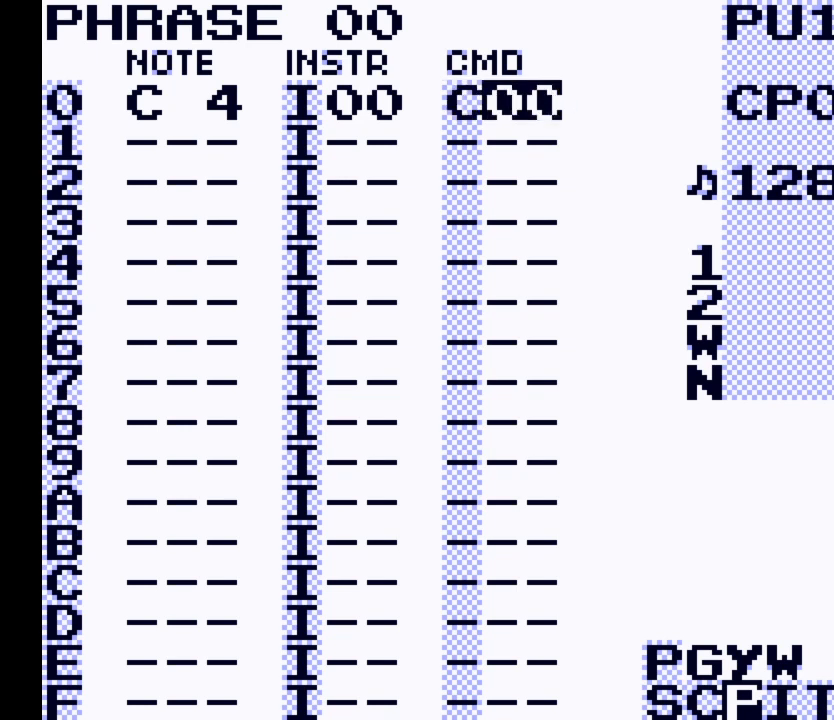
{"buttons": ["A"], "events": [[233, "DPAD_UP", "up"]]}
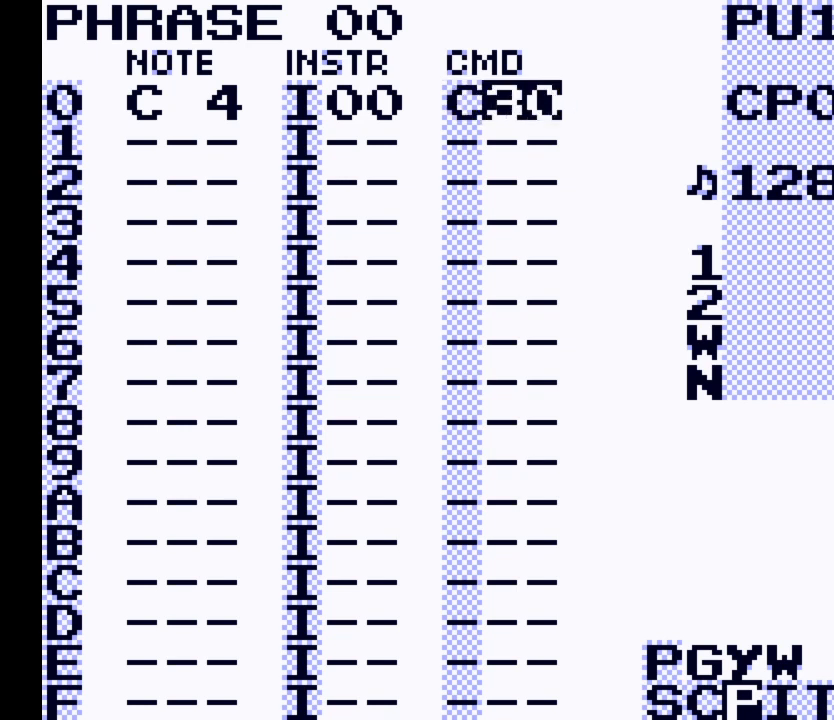
{"buttons": ["A"], "events": [[67, "DPAD_UP", "down"], [133, "DPAD_UP", "up"]]}
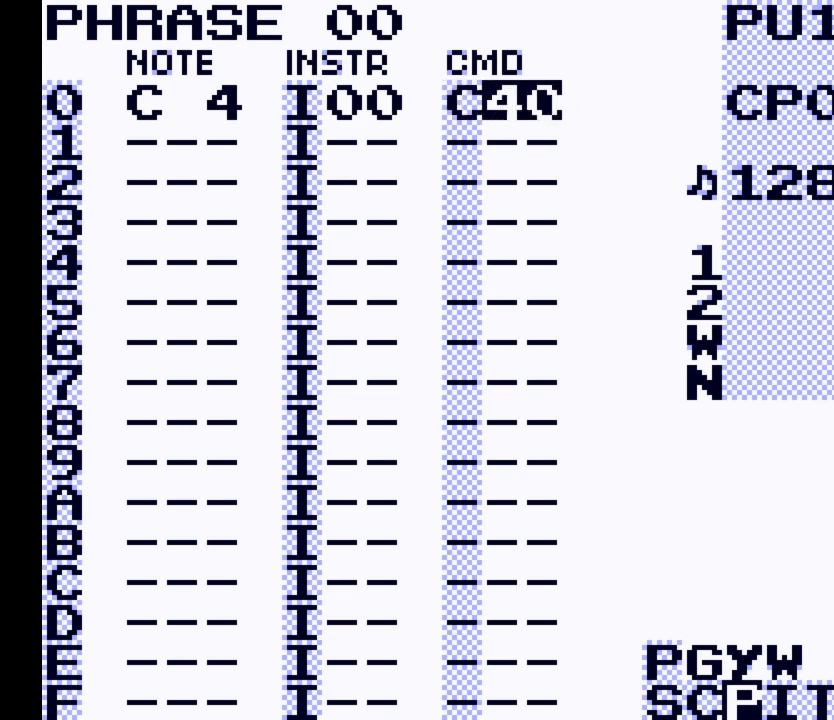
{"buttons": ["A"], "events": [[33, "DPAD_RIGHT", "down"], [333, "DPAD_RIGHT", "up"]]}
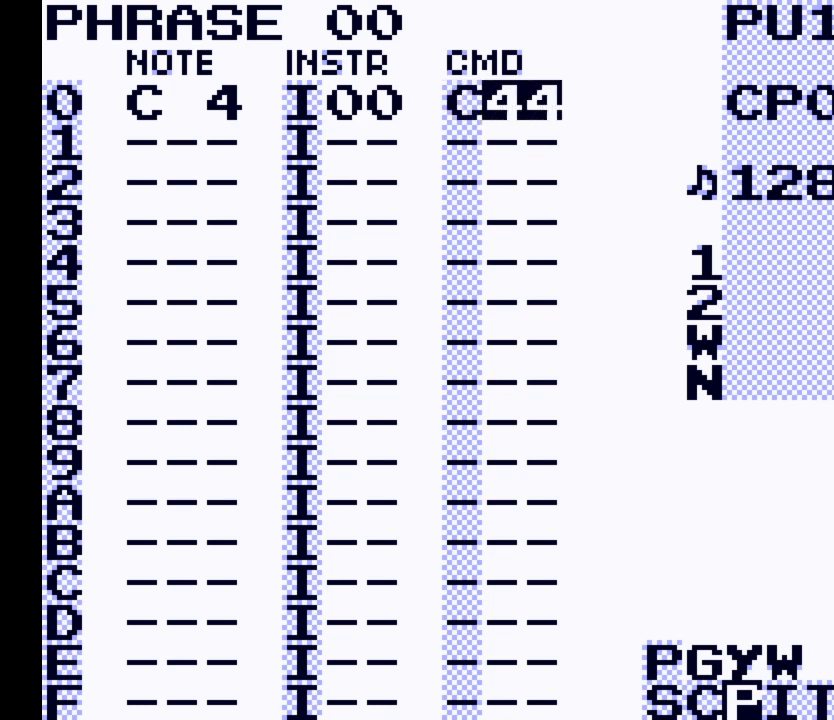
{"buttons": ["A", "DPAD_RIGHT"], "events": [[200, "DPAD_RIGHT", "down"], [300, "DPAD_RIGHT", "up"], [467, "DPAD_RIGHT", "down"]]}
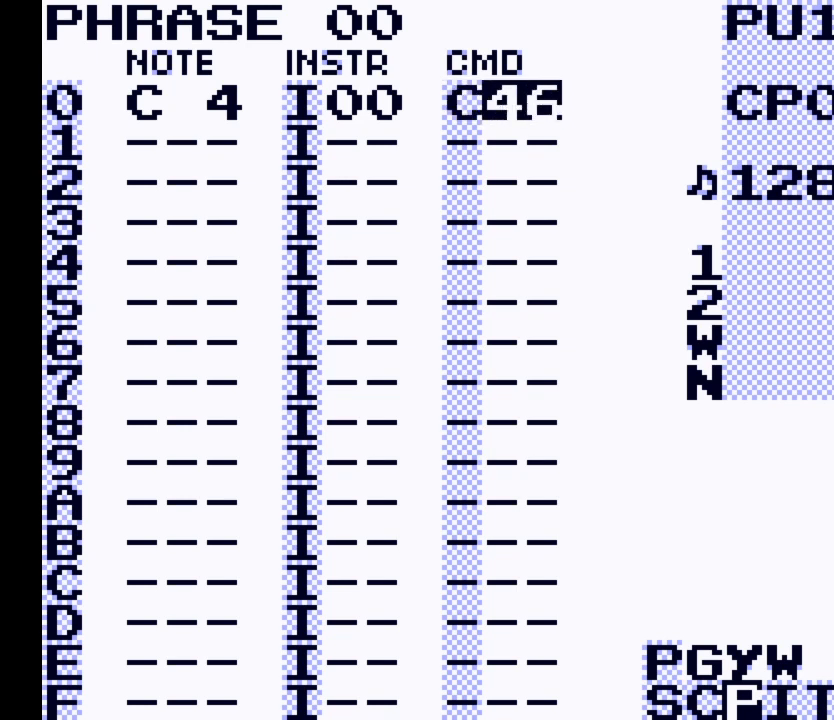
{"buttons": ["A"], "events": [[67, "DPAD_RIGHT", "up"], [300, "DPAD_RIGHT", "down"], [400, "DPAD_RIGHT", "up"]]}
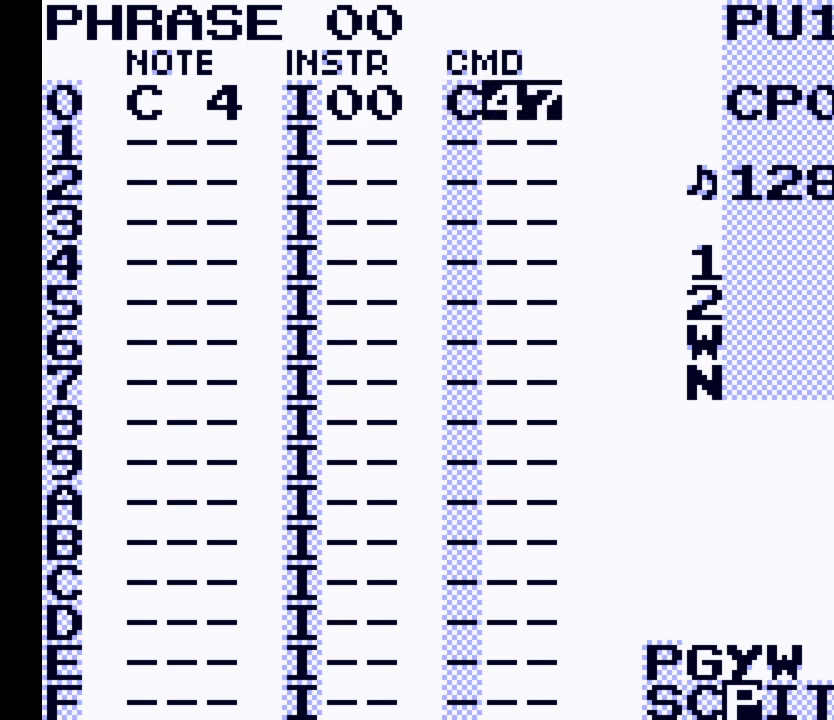
{"buttons": ["DPAD_LEFT"], "events": [[100, "A", "up"], [200, "DPAD_LEFT", "down"]]}
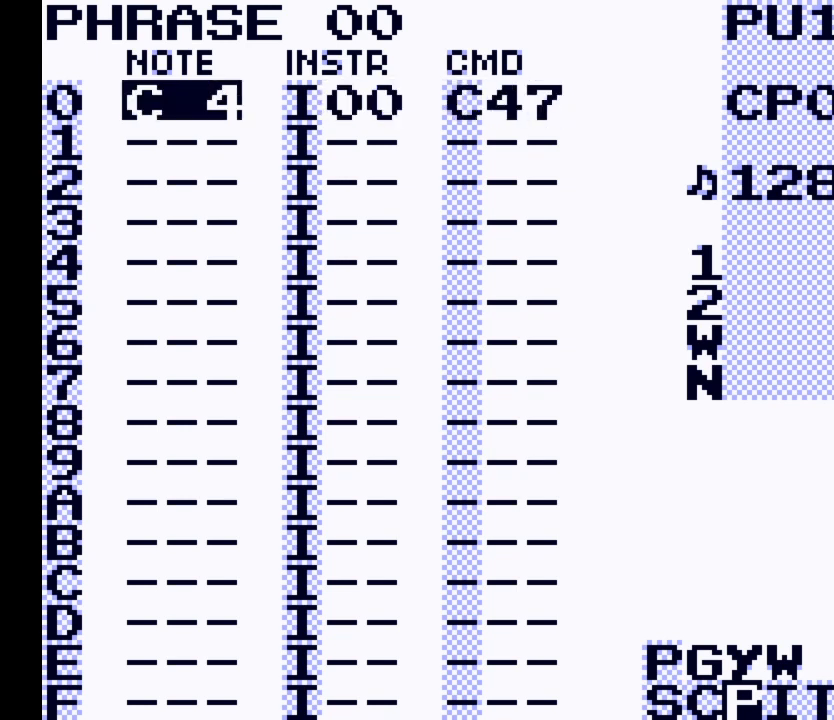
{"buttons": ["A"], "events": [[33, "DPAD_LEFT", "up"], [100, "A", "down"]]}
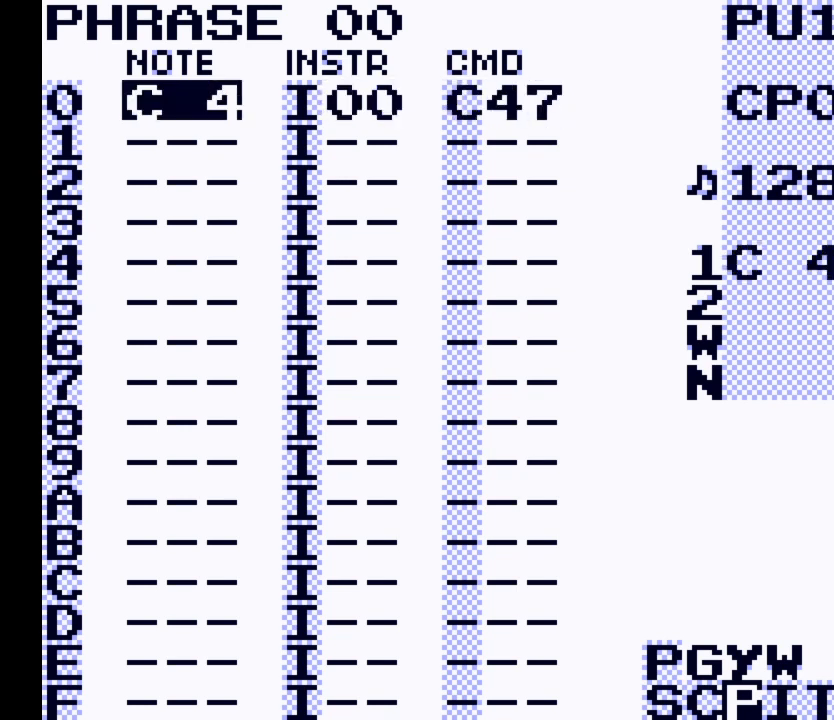
{"buttons": ["A"], "events": []}
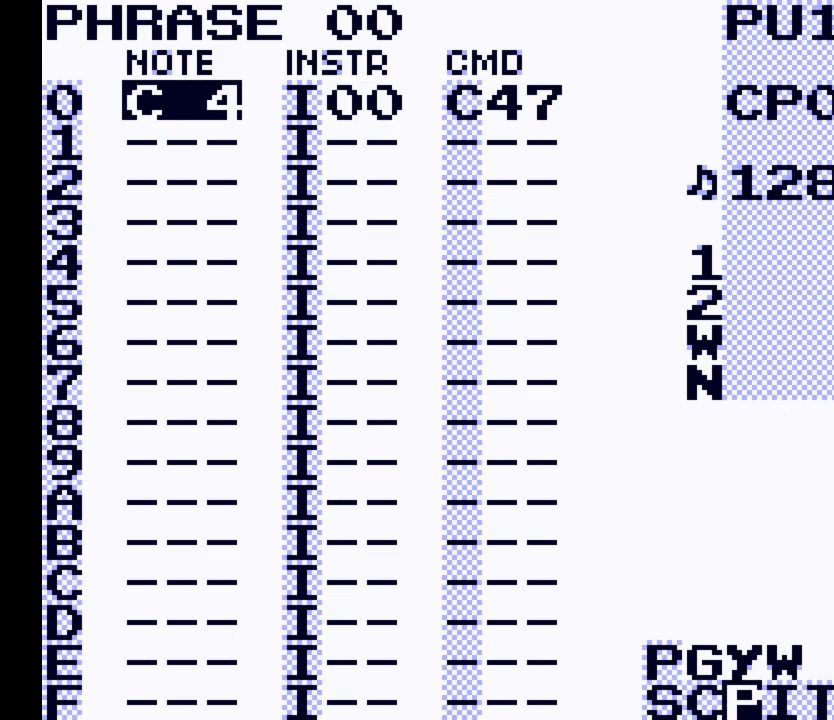
{"buttons": ["A"], "events": []}
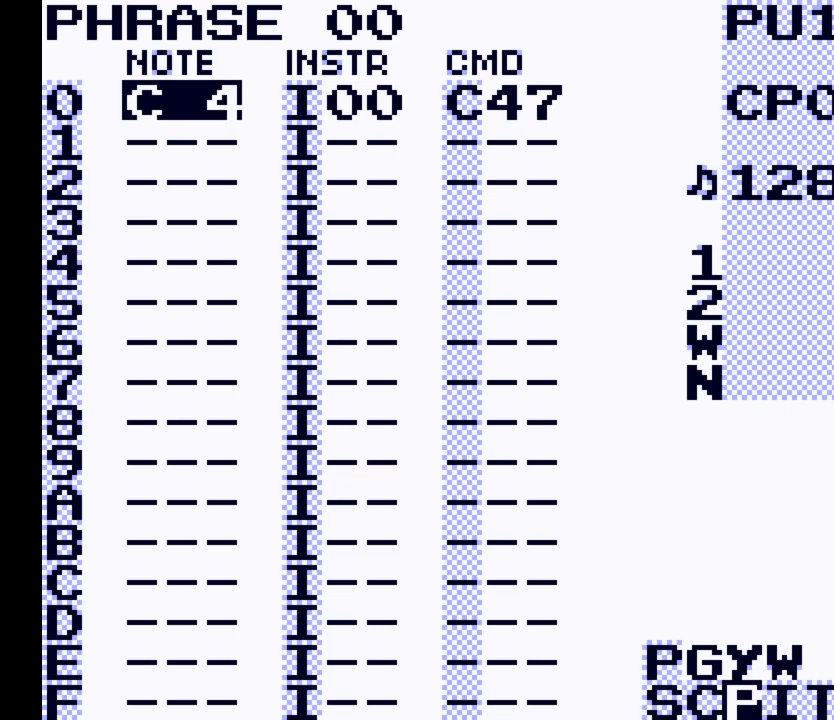
{"buttons": [], "events": [[233, "A", "up"]]}
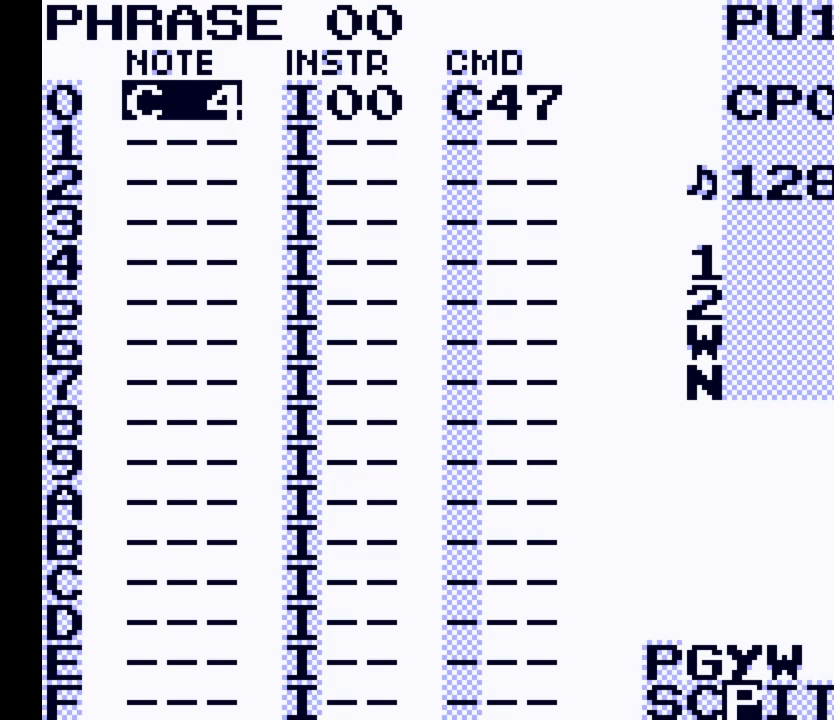
{"buttons": [], "events": []}
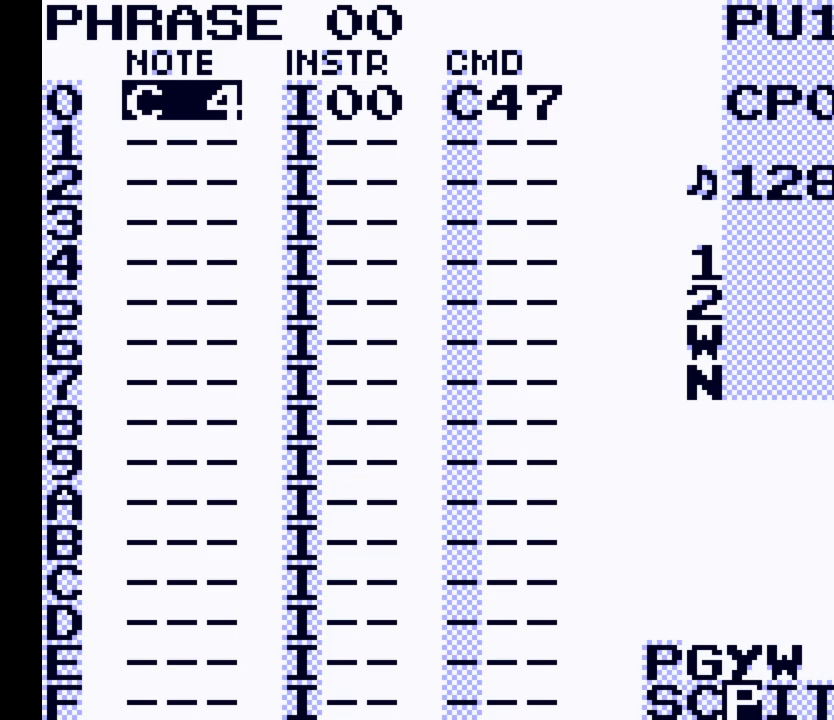
{"buttons": [], "events": []}
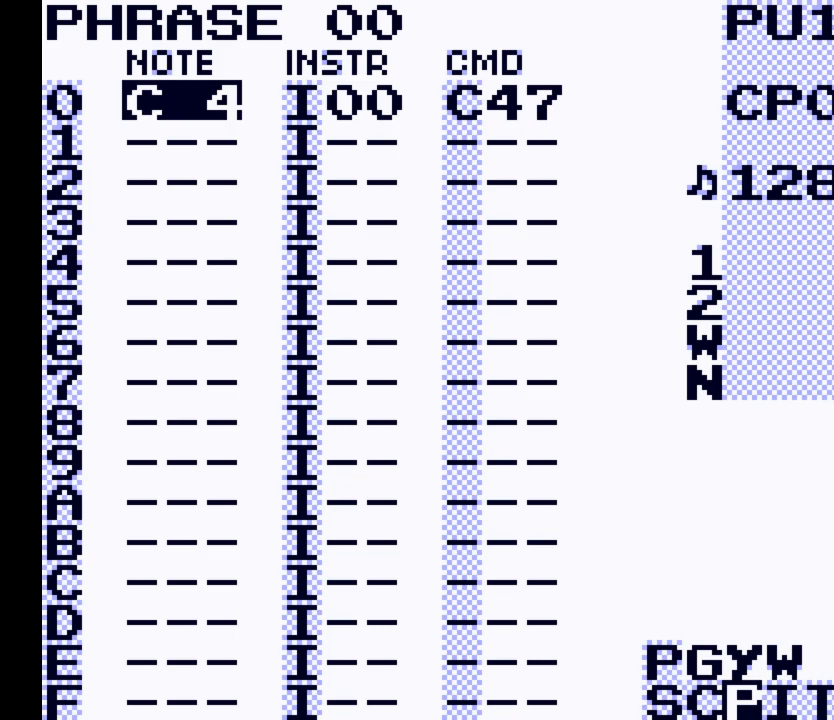
{"buttons": ["DPAD_LEFT", "SELECT"], "events": [[267, "SELECT", "down"], [400, "DPAD_LEFT", "down"]]}
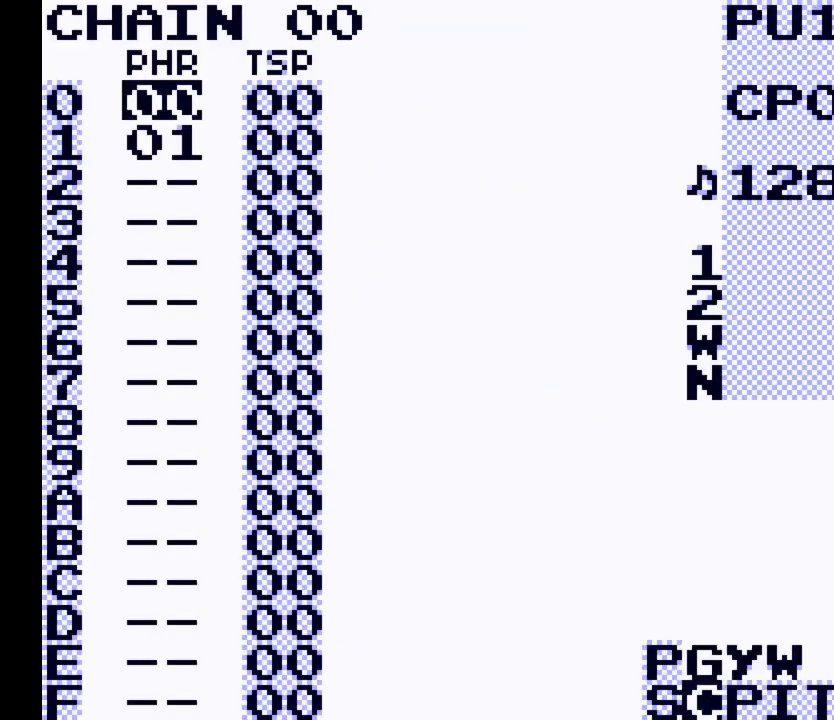
{"buttons": ["SELECT"], "events": [[67, "DPAD_LEFT", "up"], [100, "DPAD_LEFT", "down"], [233, "DPAD_LEFT", "up"]]}
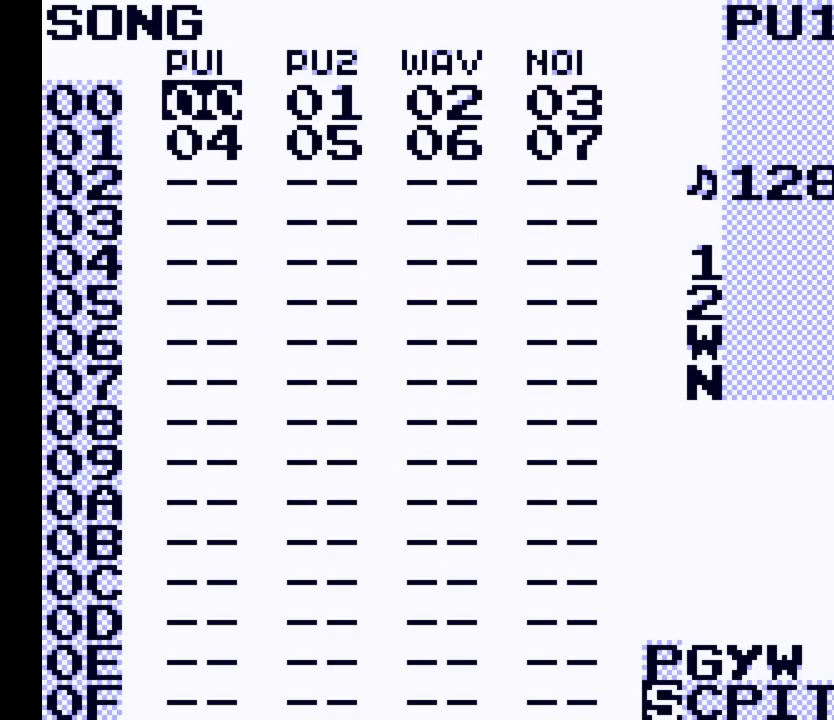
{"buttons": [], "events": [[100, "SELECT", "up"]]}
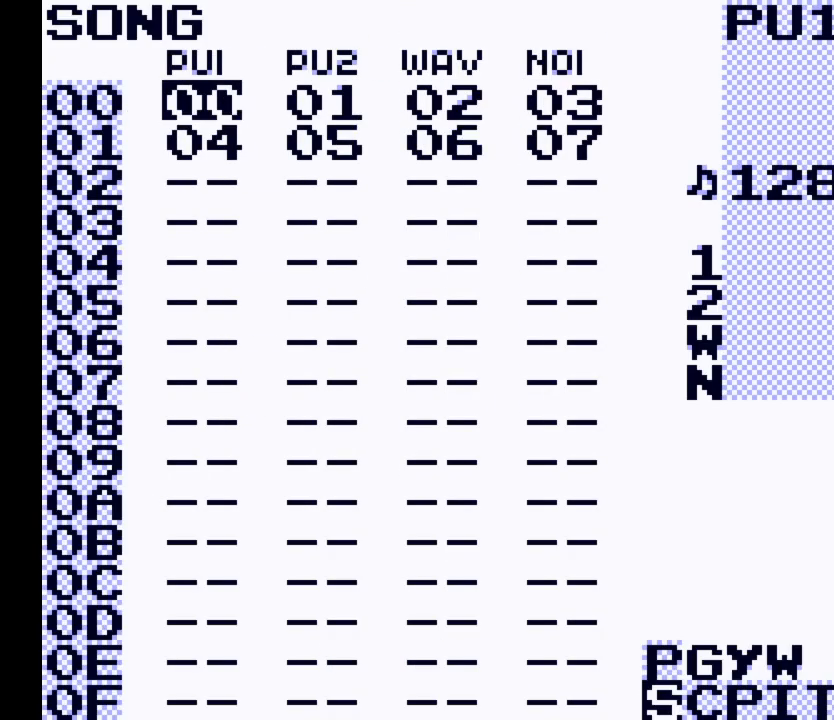
{"buttons": ["SELECT"], "events": [[67, "SELECT", "down"], [167, "DPAD_UP", "down"], [300, "DPAD_UP", "up"]]}
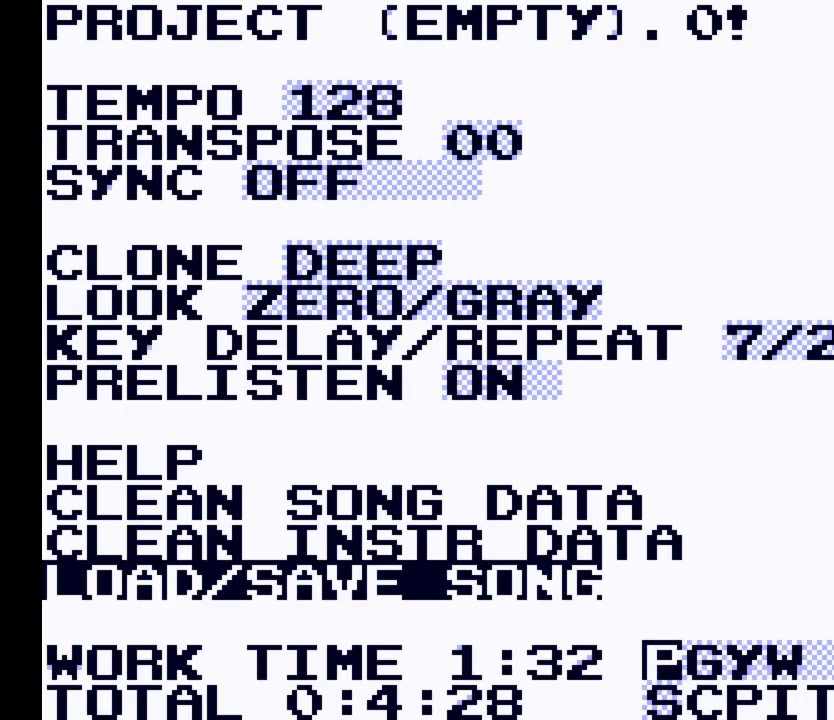
{"buttons": ["DPAD_UP"], "events": [[100, "SELECT", "up"], [300, "DPAD_UP", "down"]]}
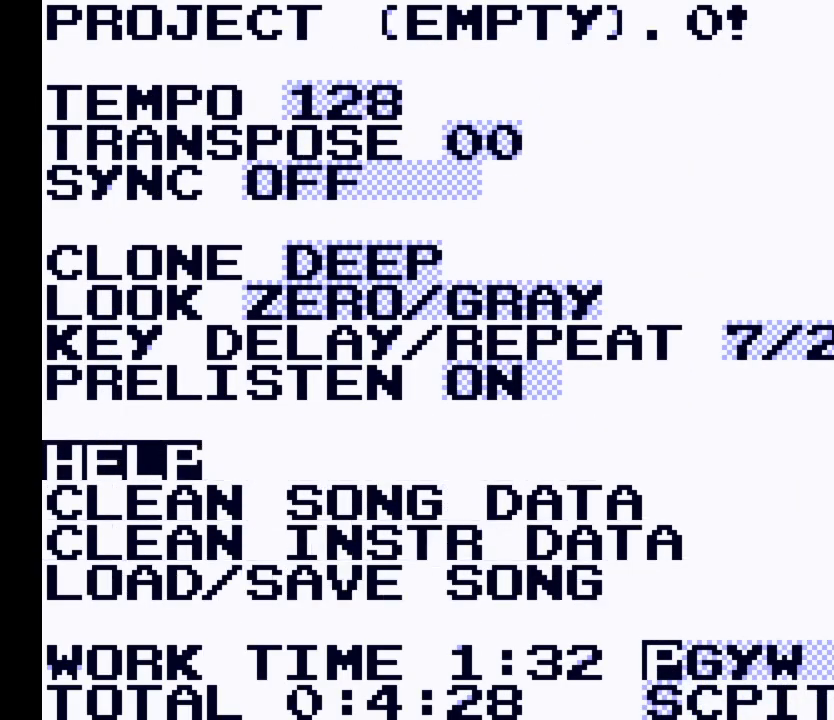
{"buttons": [], "events": [[300, "DPAD_UP", "up"]]}